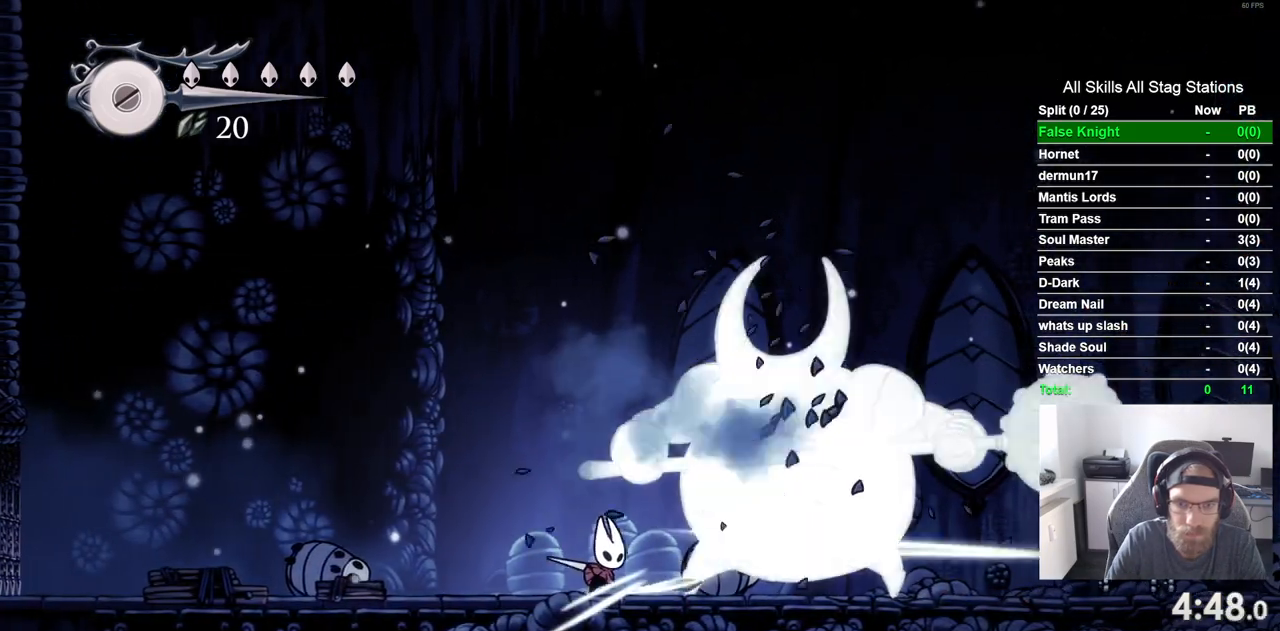
Gameplay with a controller (PlayStation layout); each line is a JSON object with the inputs held at the frame after it. "events" lists button and stick changes between this image and that frame as [ms after this image, input, new state], when the widget could be followed in between. Not read: DPAD_UP L3 R3.
{"buttons": ["DPAD_RIGHT"], "left_stick": "center", "right_stick": "center", "events": [[50, "SQUARE", "up"], [283, "SQUARE", "down"], [450, "SQUARE", "up"]]}
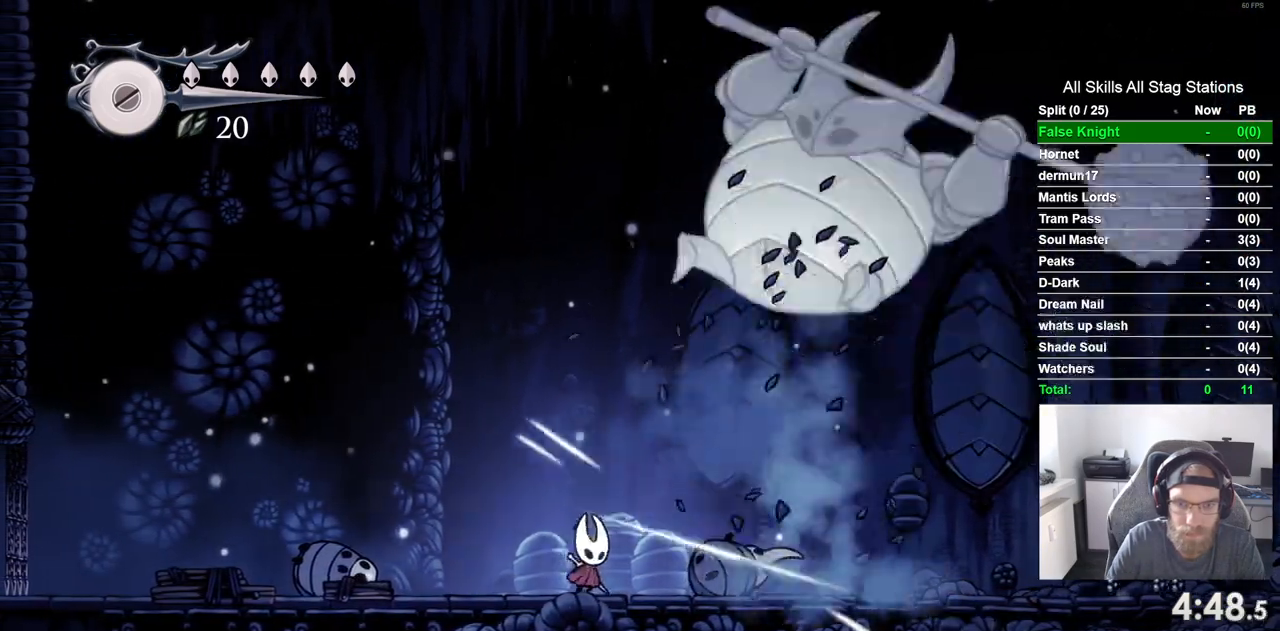
{"buttons": ["DPAD_RIGHT"], "left_stick": "center", "right_stick": "center", "events": []}
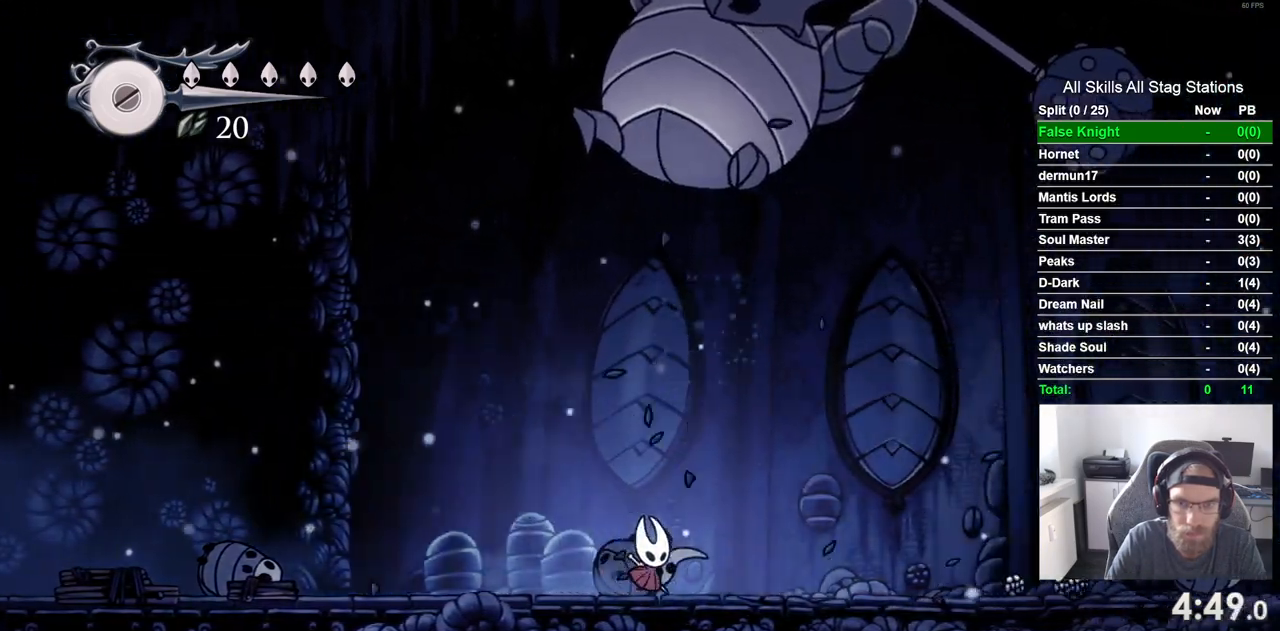
{"buttons": ["DPAD_RIGHT"], "left_stick": "center", "right_stick": "center", "events": []}
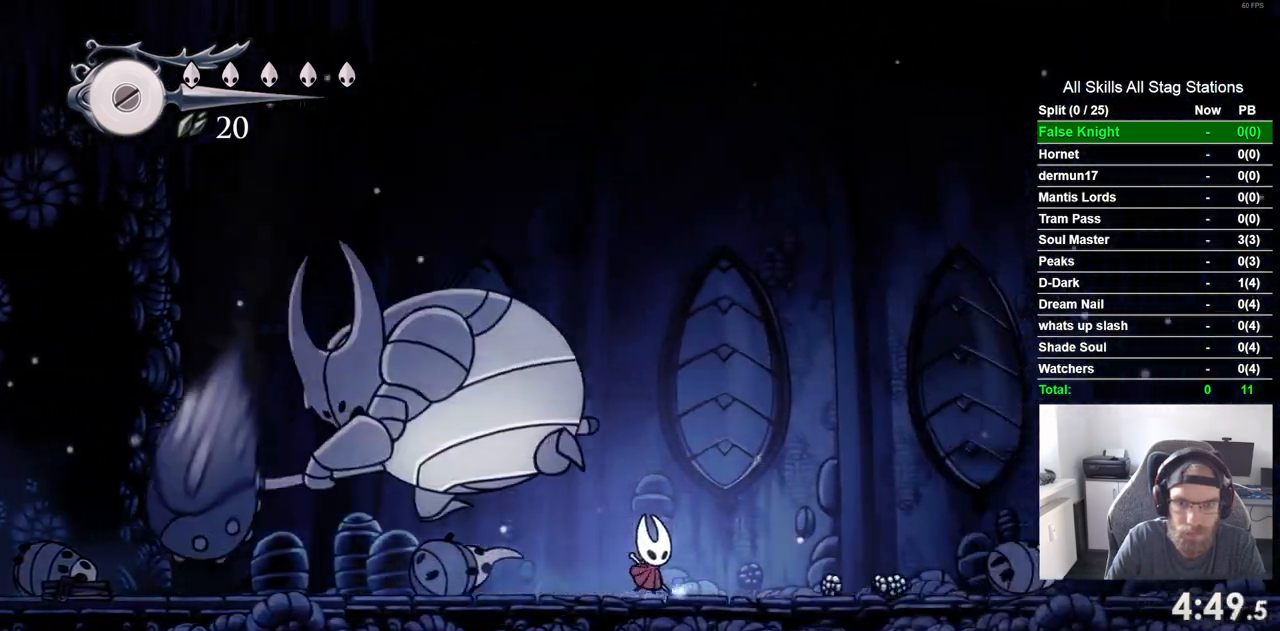
{"buttons": [], "left_stick": "center", "right_stick": "center", "events": [[183, "DPAD_LEFT", "down"], [250, "SQUARE", "down"], [300, "DPAD_LEFT", "up"], [300, "DPAD_RIGHT", "up"], [400, "SQUARE", "up"]]}
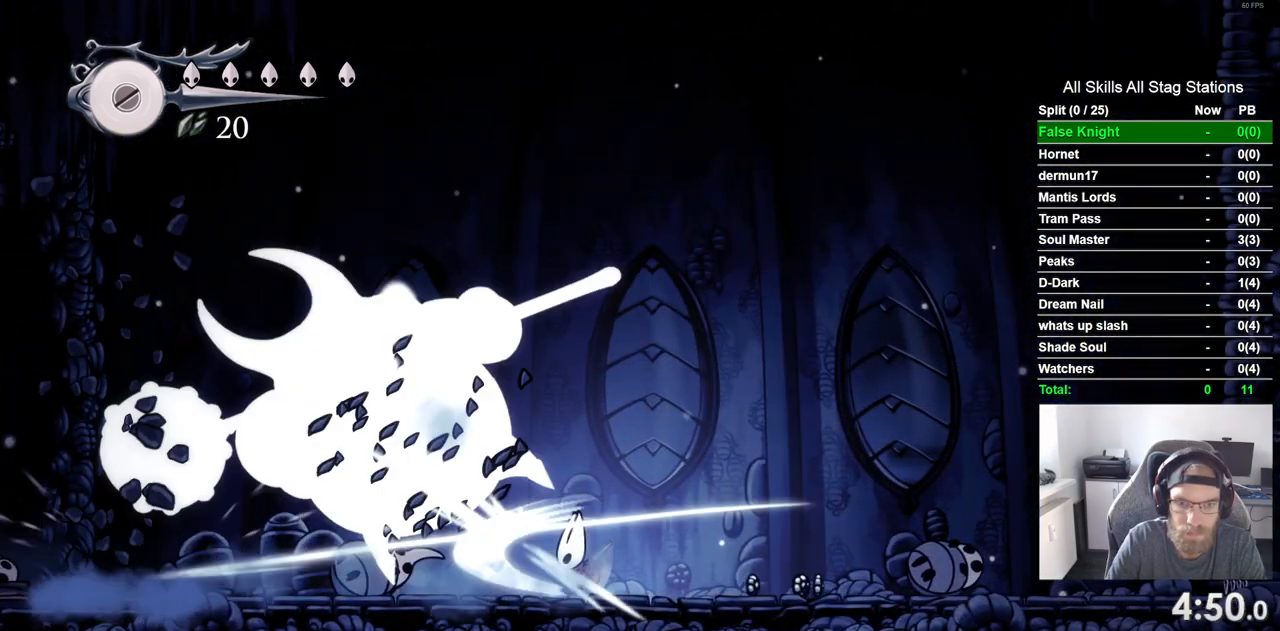
{"buttons": ["DPAD_LEFT"], "left_stick": "center", "right_stick": "center", "events": [[250, "DPAD_LEFT", "down"]]}
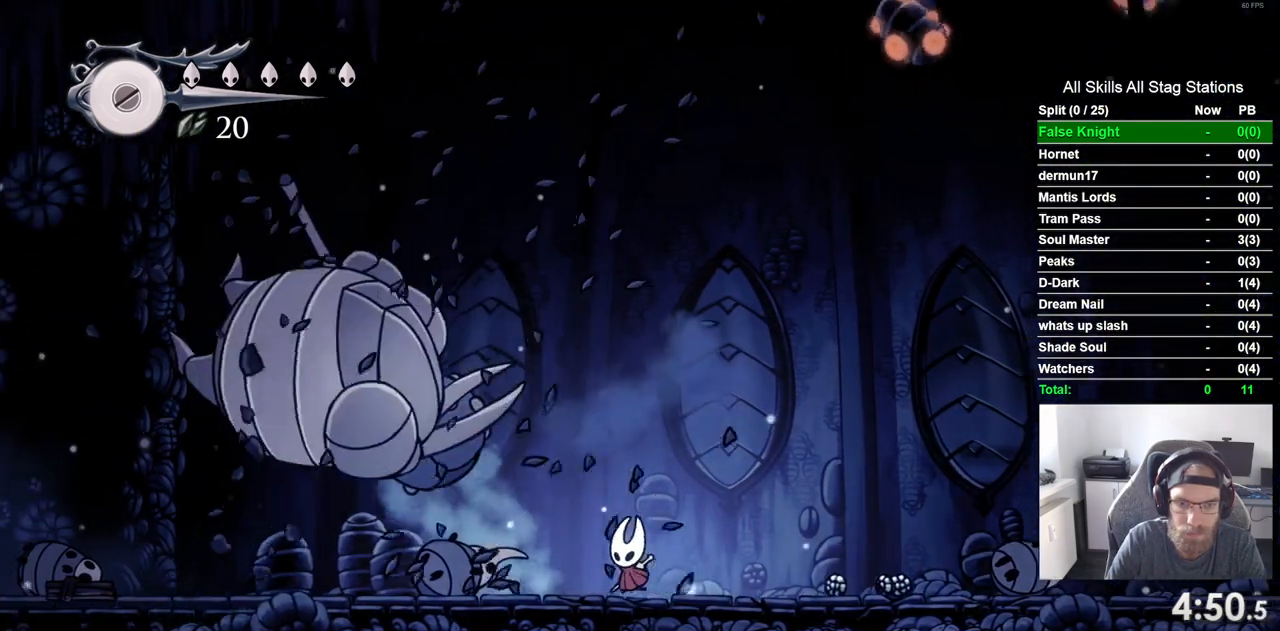
{"buttons": ["DPAD_LEFT"], "left_stick": "center", "right_stick": "center", "events": []}
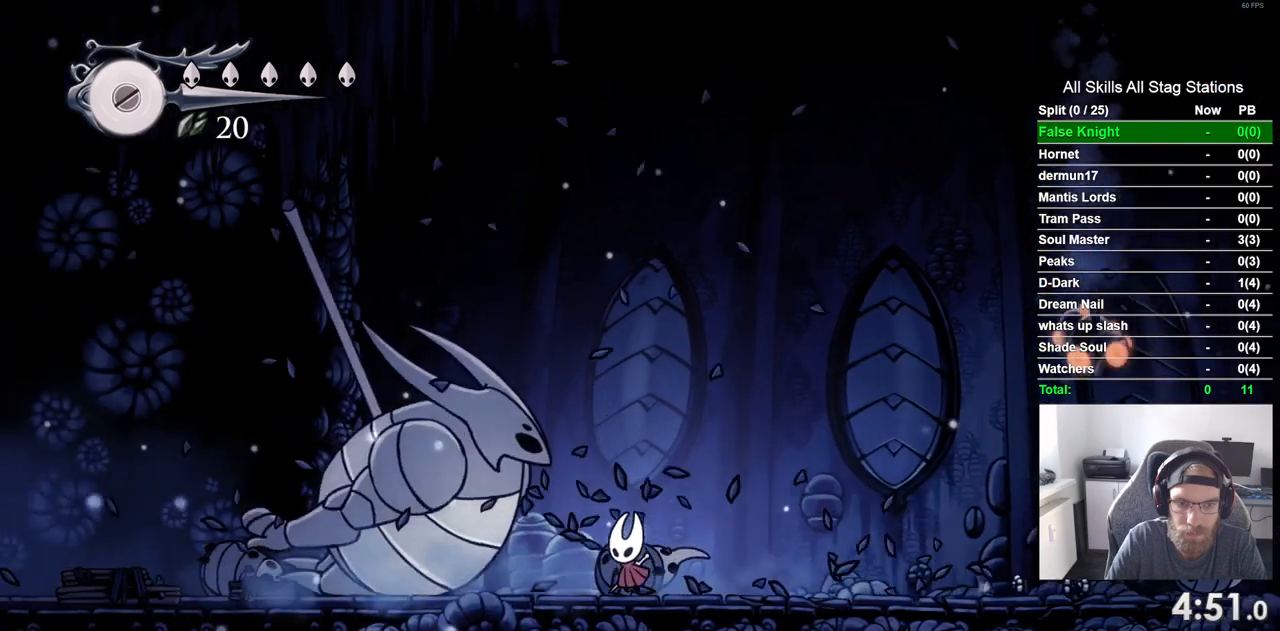
{"buttons": [], "left_stick": "center", "right_stick": "center"}
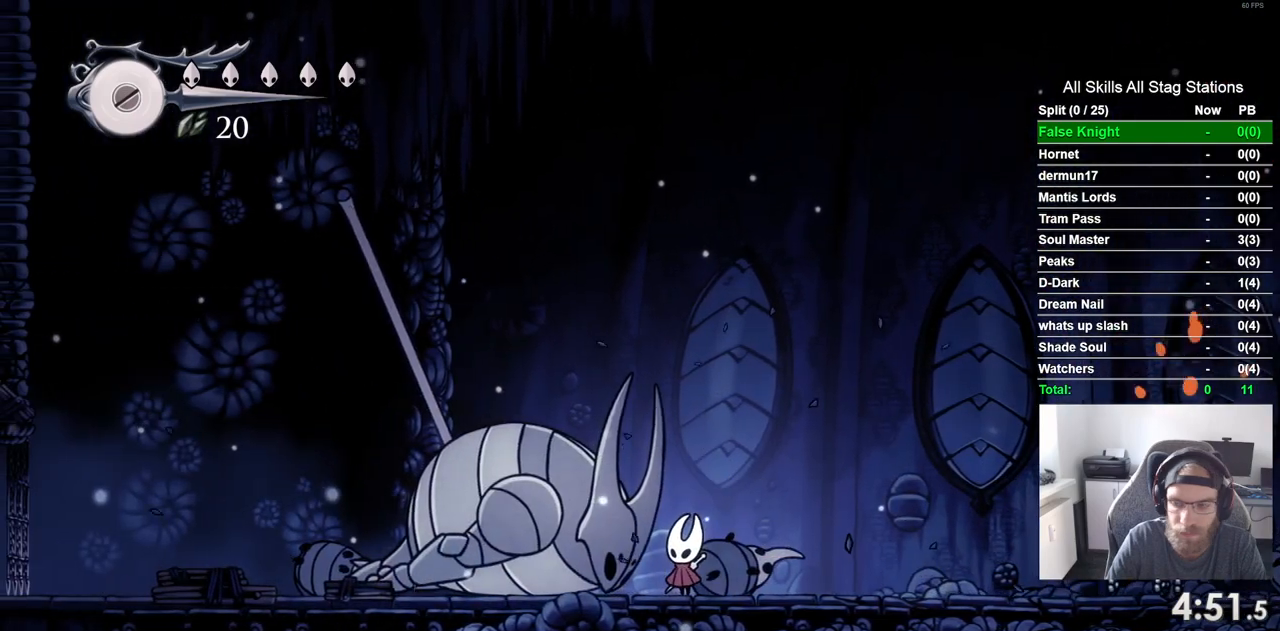
{"buttons": ["SQUARE"], "left_stick": "center", "right_stick": "center", "events": [[467, "SQUARE", "down"]]}
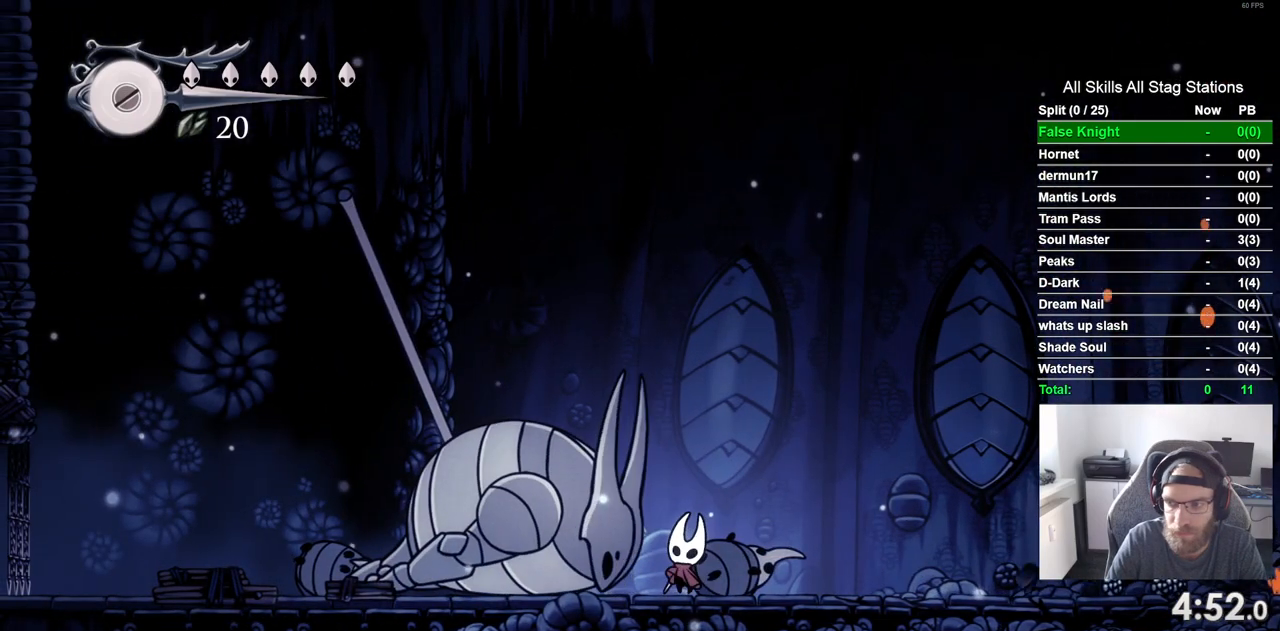
{"buttons": ["SQUARE"], "left_stick": "center", "right_stick": "center", "events": [[133, "SQUARE", "up"], [383, "SQUARE", "down"]]}
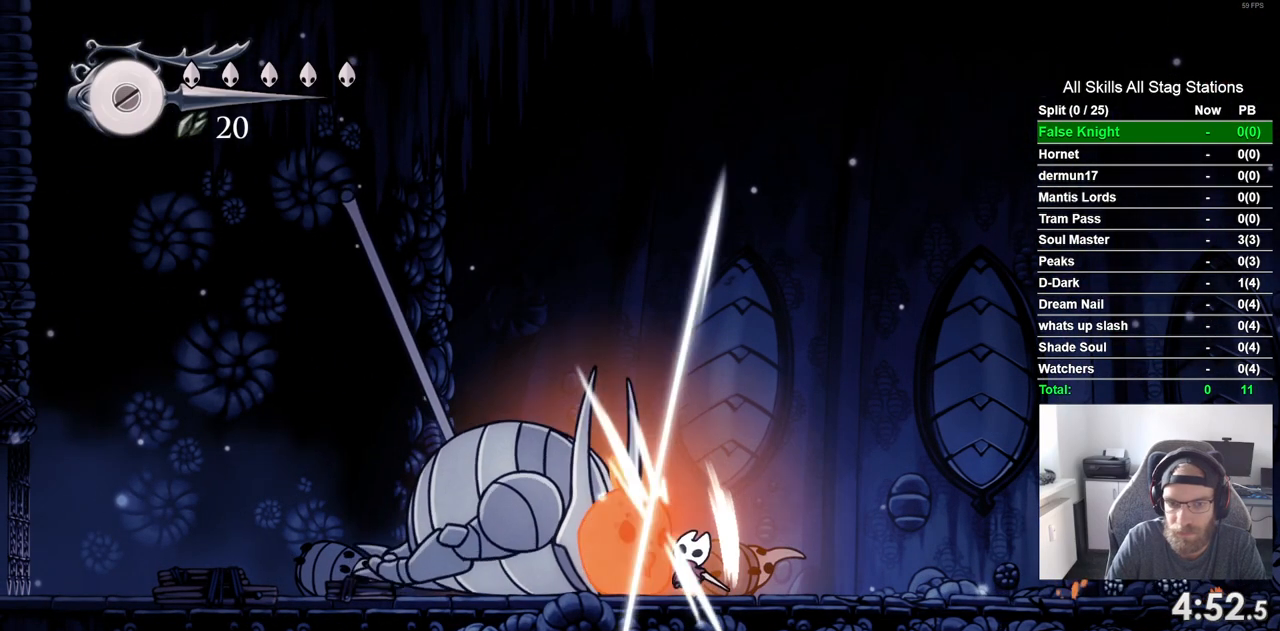
{"buttons": [], "left_stick": "center", "right_stick": "center", "events": [[33, "SQUARE", "up"], [283, "SQUARE", "down"], [417, "SQUARE", "up"]]}
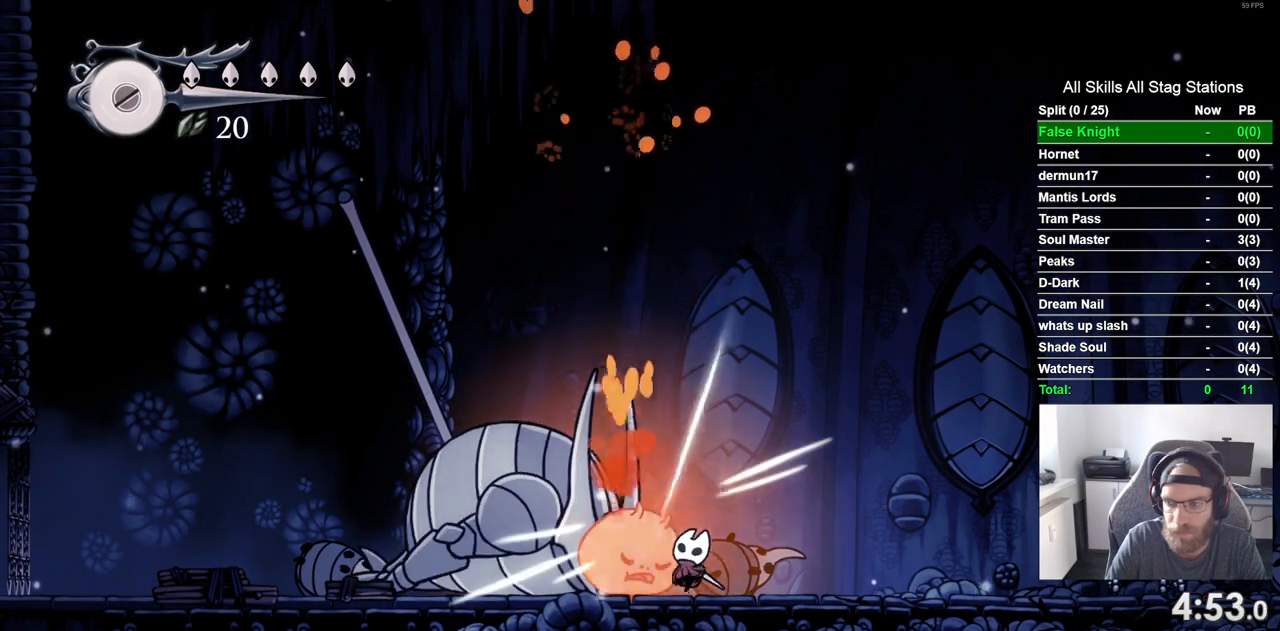
{"buttons": [], "left_stick": "center", "right_stick": "center", "events": [[167, "SQUARE", "down"], [283, "SQUARE", "up"]]}
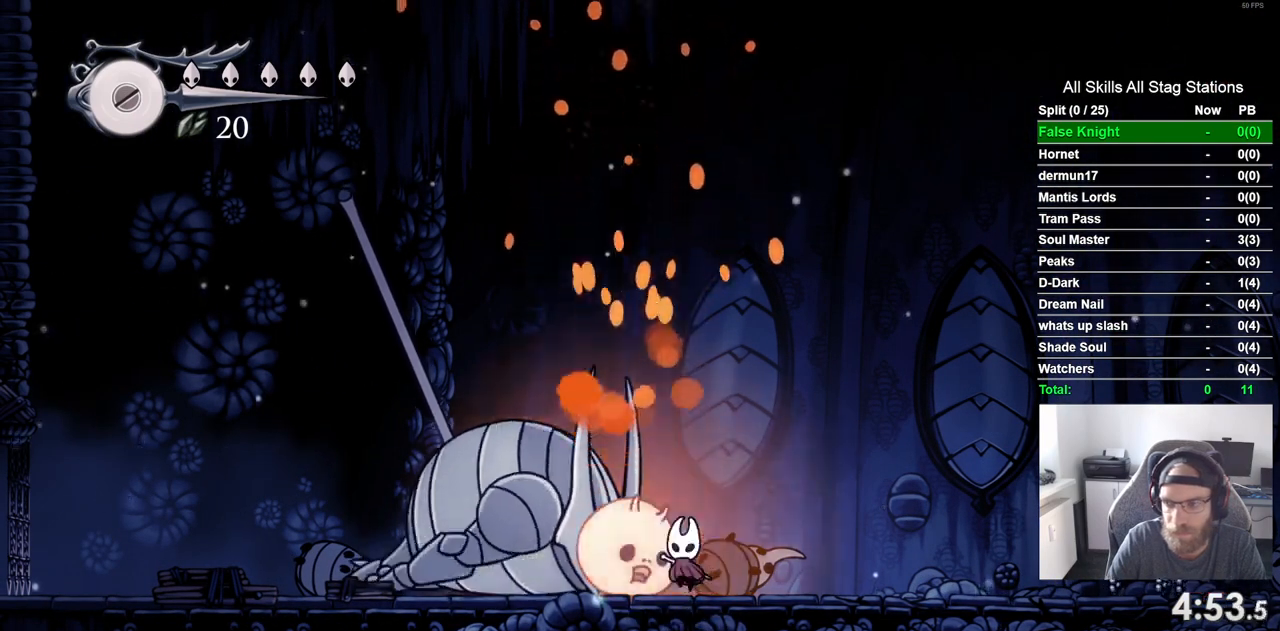
{"buttons": ["SQUARE"], "left_stick": "center", "right_stick": "center", "events": [[50, "SQUARE", "down"], [183, "SQUARE", "up"], [483, "SQUARE", "down"]]}
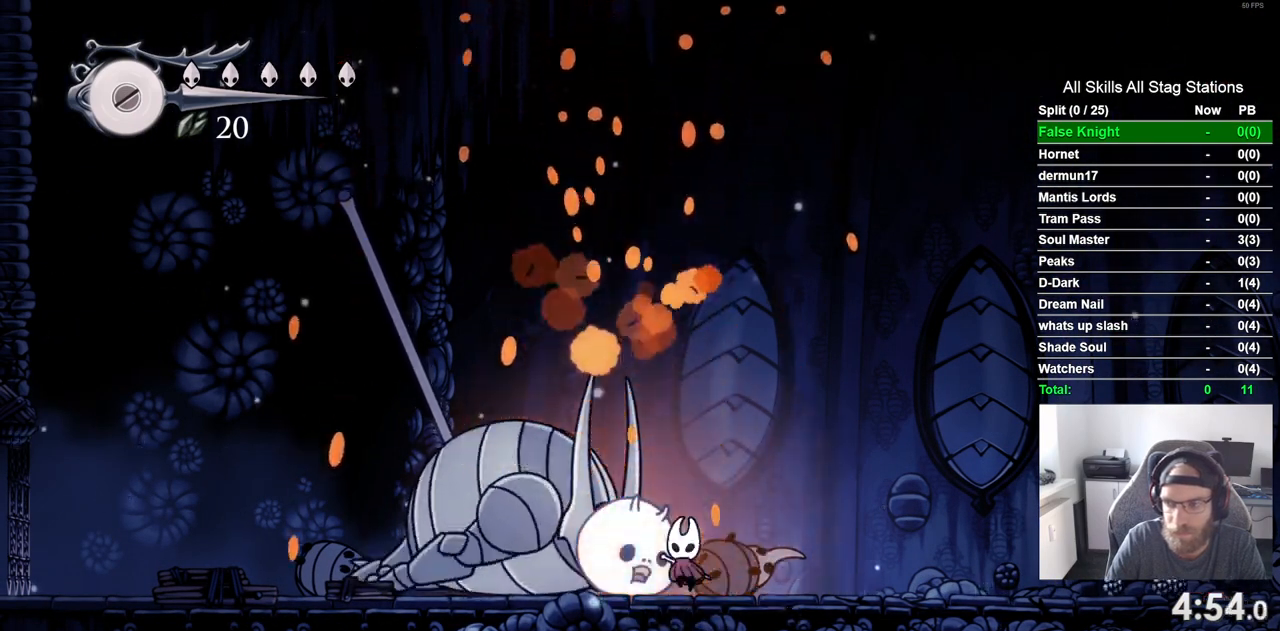
{"buttons": ["SQUARE"], "left_stick": "center", "right_stick": "center", "events": [[133, "SQUARE", "up"], [417, "SQUARE", "down"]]}
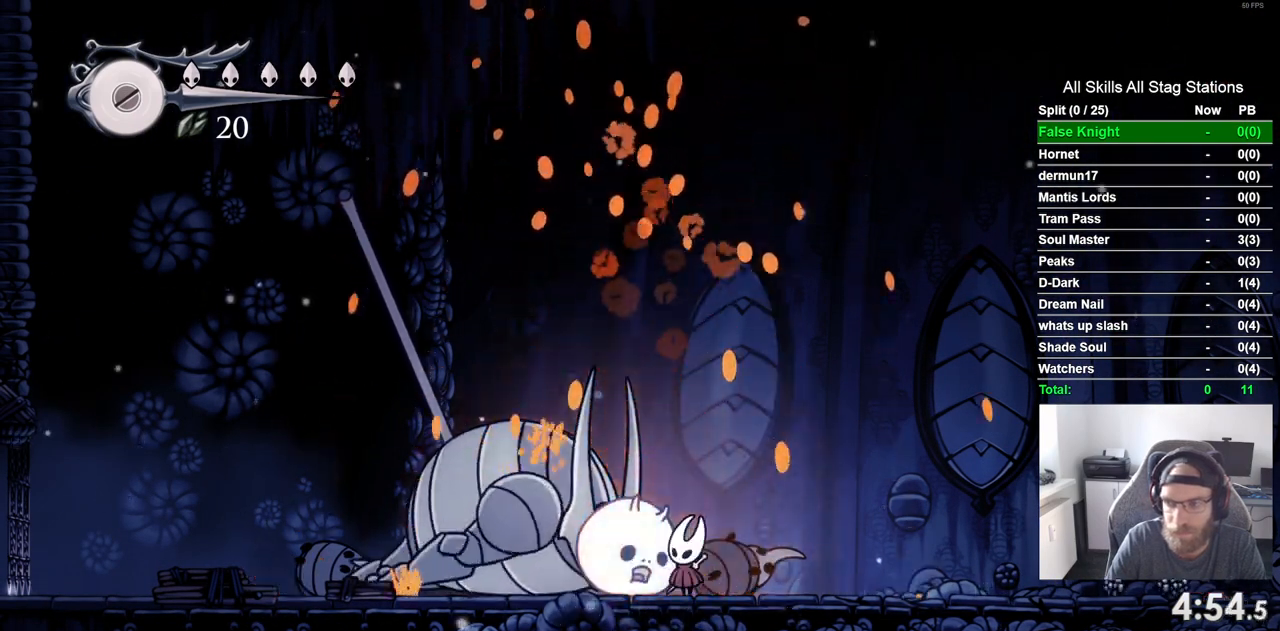
{"buttons": [], "left_stick": "center", "right_stick": "center", "events": [[67, "SQUARE", "up"], [350, "SQUARE", "down"], [500, "SQUARE", "up"]]}
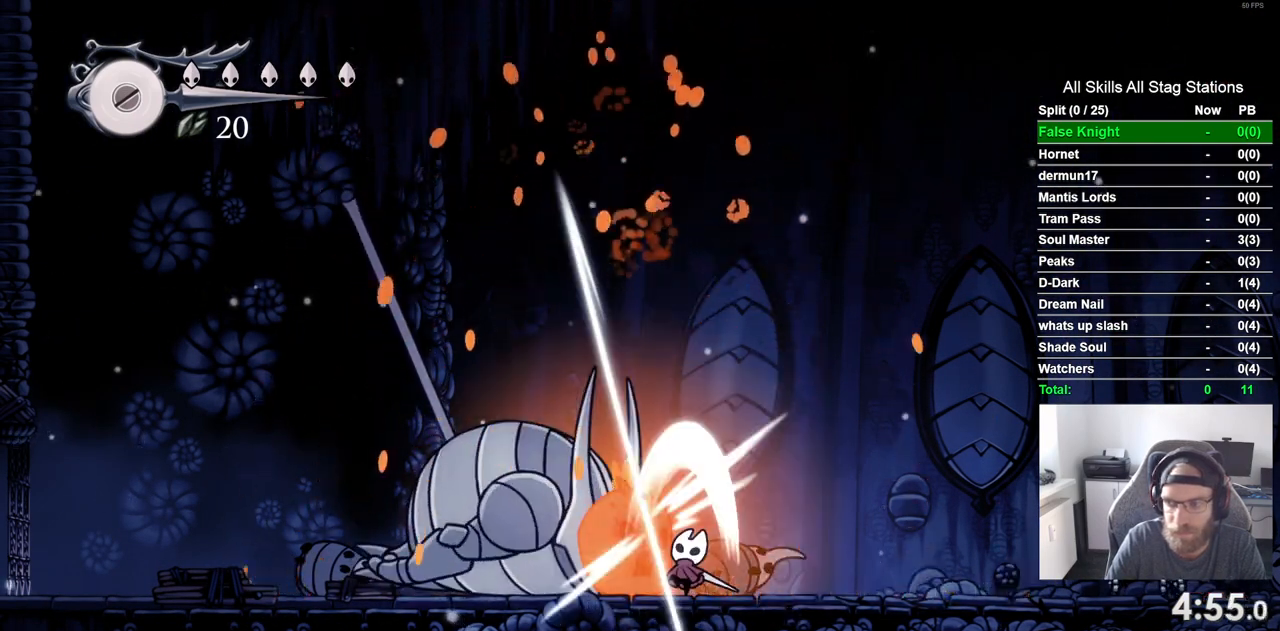
{"buttons": [], "left_stick": "center", "right_stick": "center", "events": [[300, "SQUARE", "down"], [467, "SQUARE", "up"]]}
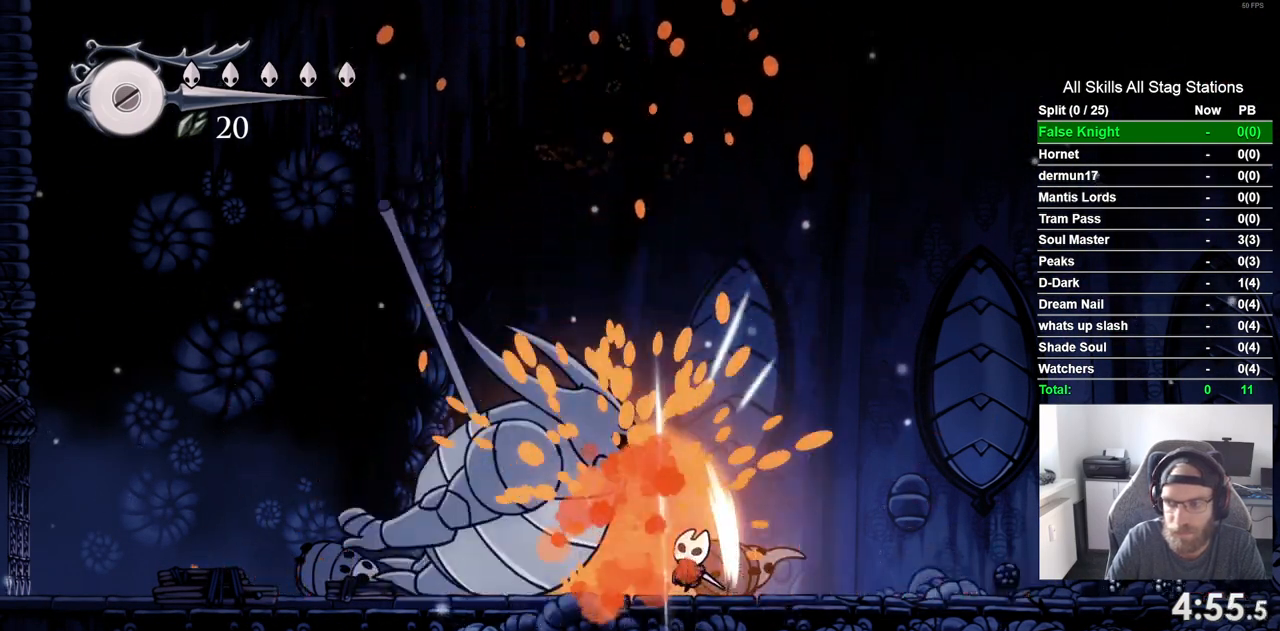
{"buttons": [], "left_stick": "center", "right_stick": "center", "events": []}
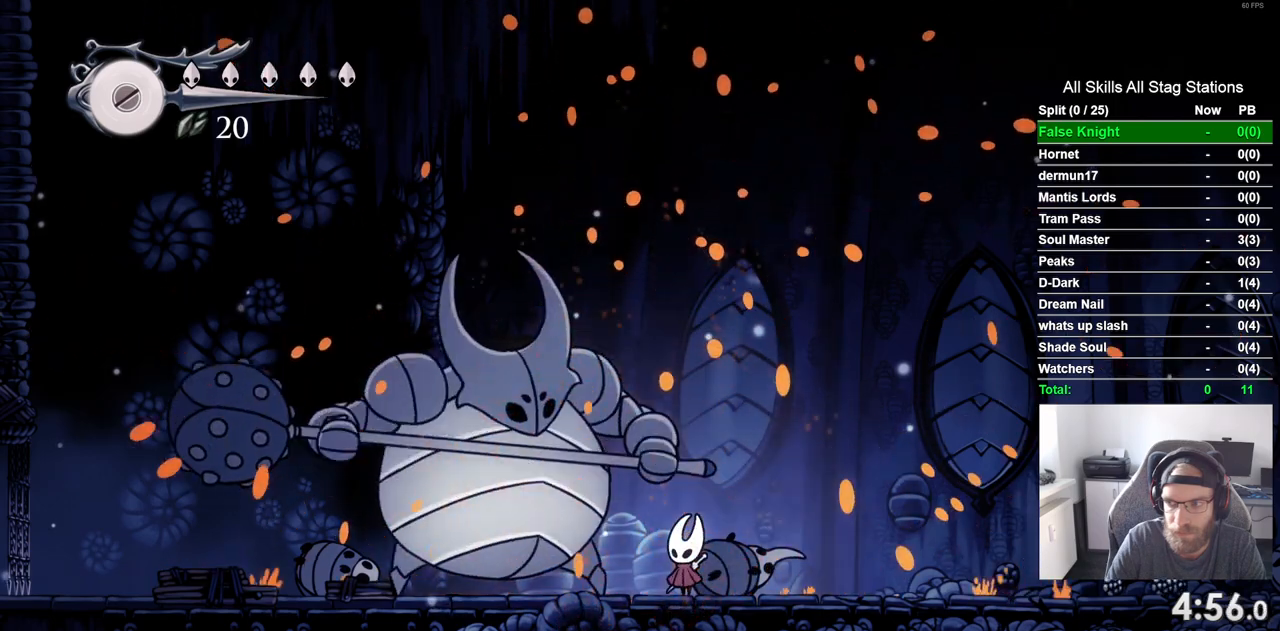
{"buttons": ["SQUARE"], "left_stick": "center", "right_stick": "center", "events": [[83, "SQUARE", "down"], [267, "SQUARE", "up"], [433, "SQUARE", "down"]]}
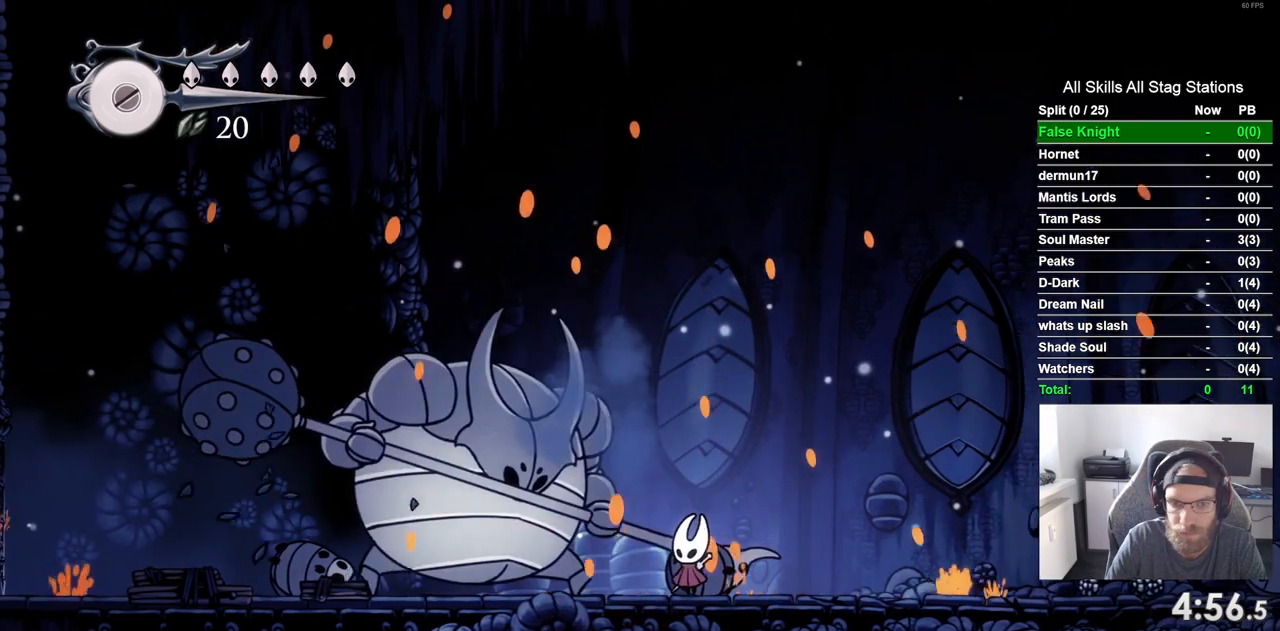
{"buttons": ["DPAD_LEFT"], "left_stick": "center", "right_stick": "center", "events": [[133, "SQUARE", "up"], [250, "DPAD_LEFT", "down"]]}
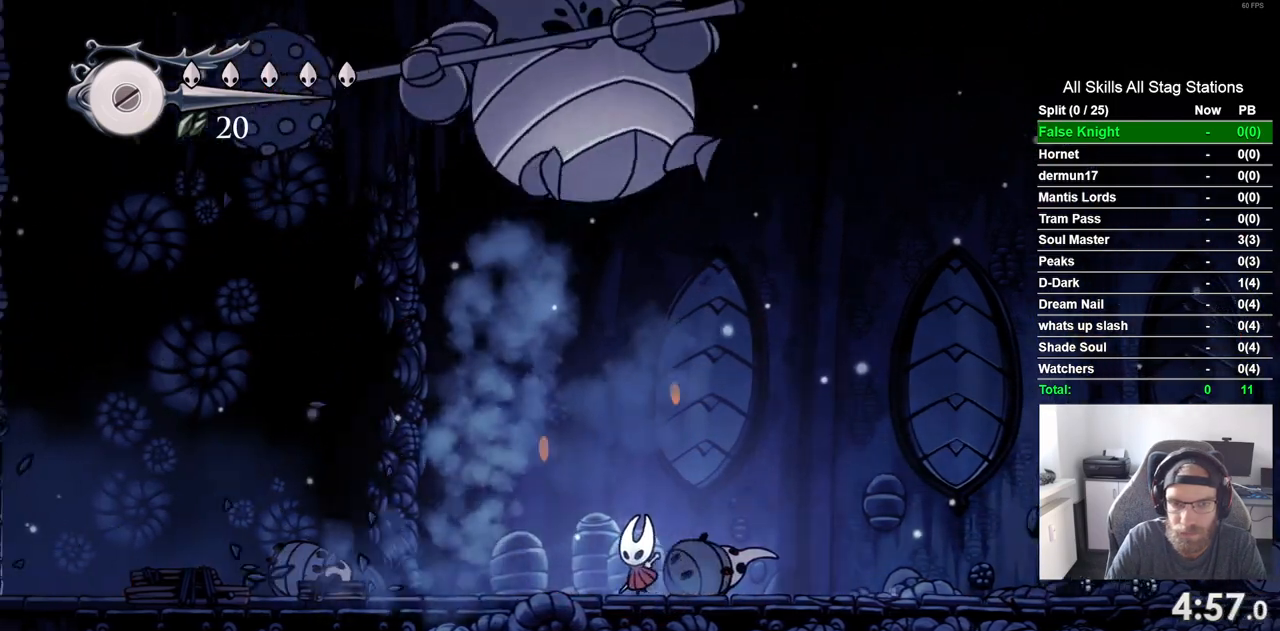
{"buttons": ["DPAD_LEFT"], "left_stick": "center", "right_stick": "center", "events": []}
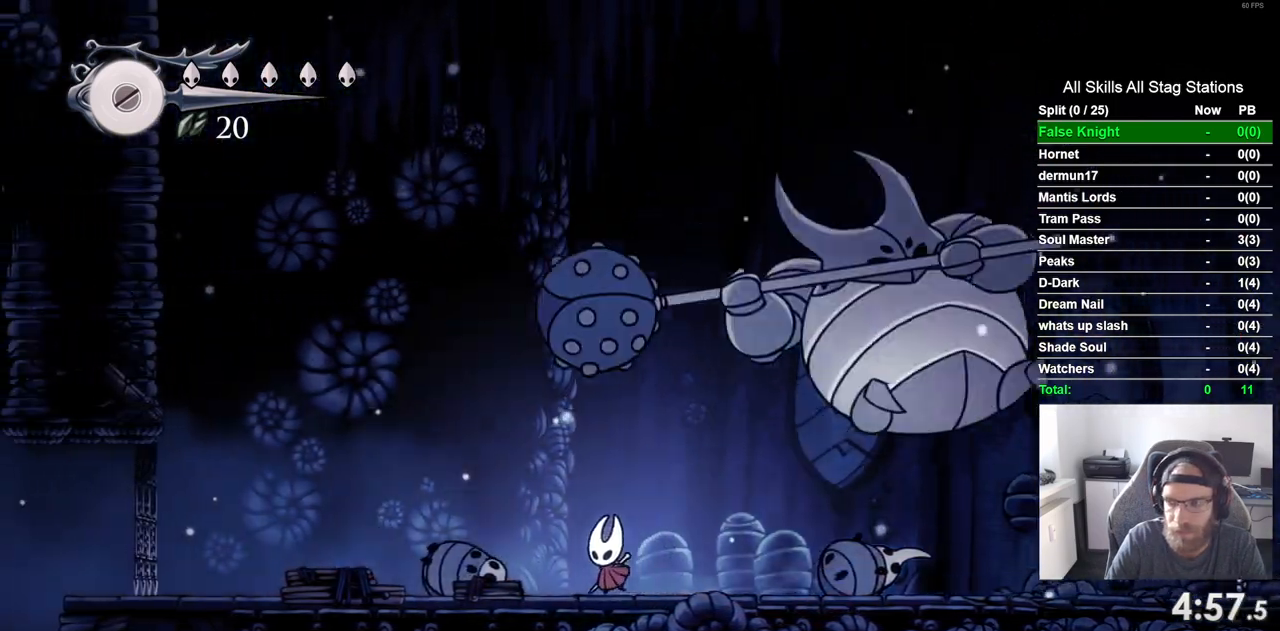
{"buttons": ["DPAD_LEFT"], "left_stick": "center", "right_stick": "center", "events": []}
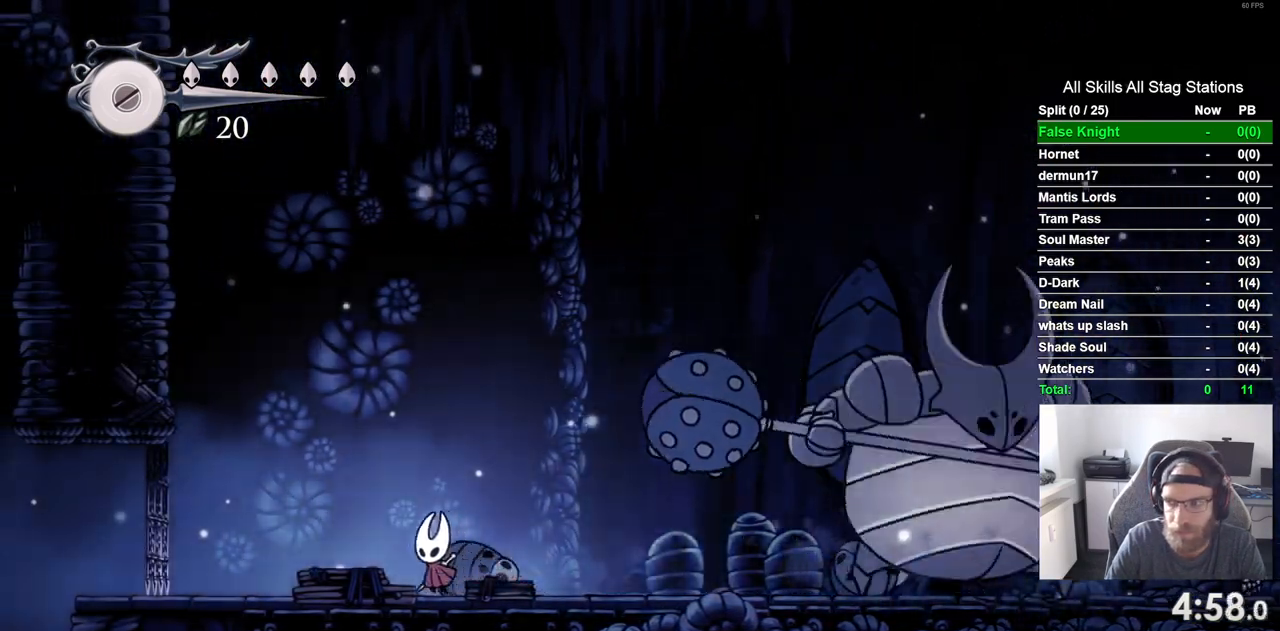
{"buttons": [], "left_stick": "center", "right_stick": "center", "events": [[433, "DPAD_LEFT", "up"]]}
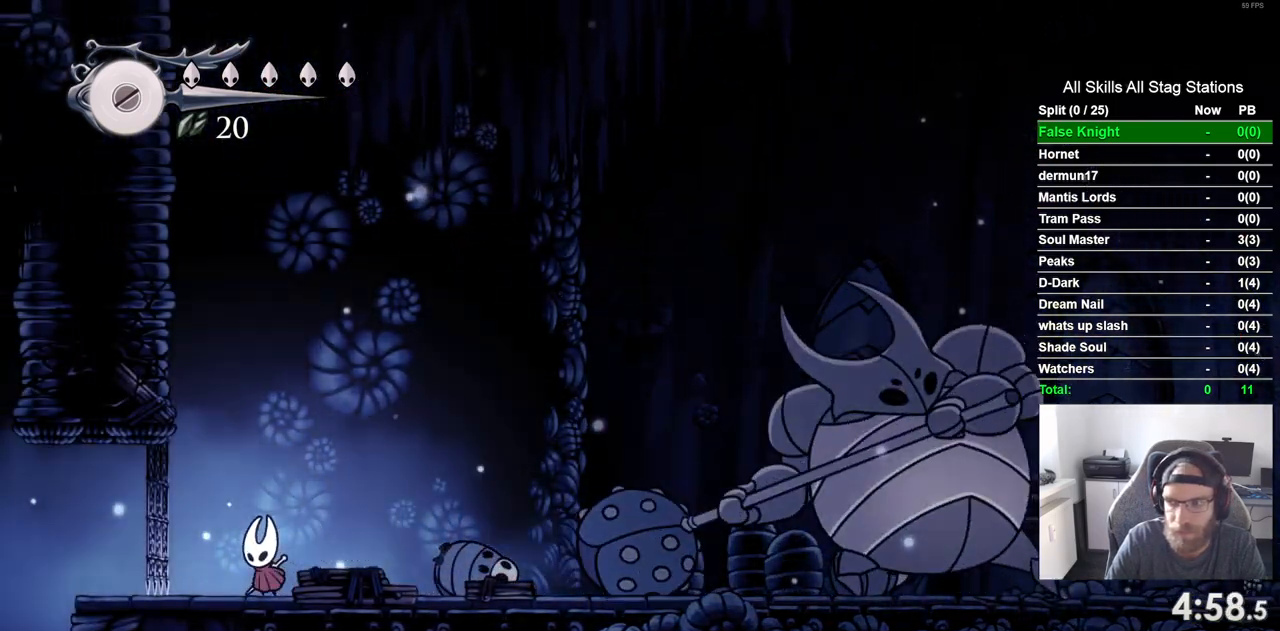
{"buttons": [], "left_stick": "center", "right_stick": "center", "events": [[300, "SQUARE", "down"], [450, "SQUARE", "up"]]}
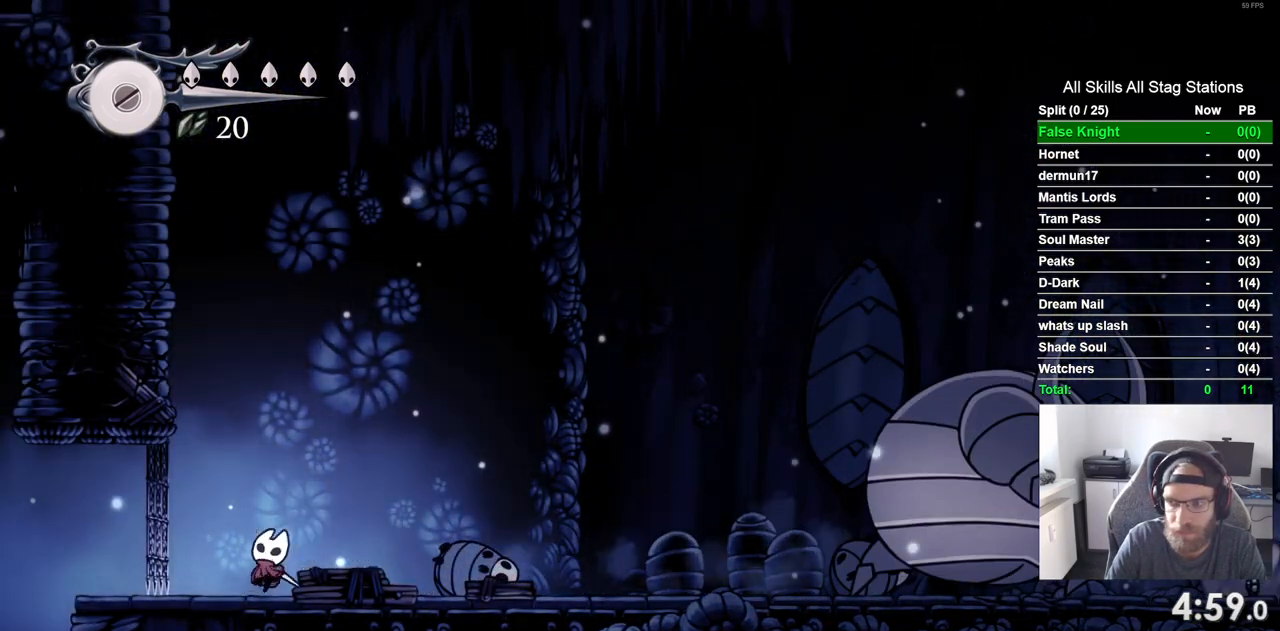
{"buttons": [], "left_stick": "center", "right_stick": "center", "events": [[133, "DPAD_LEFT", "down"], [217, "DPAD_LEFT", "up"], [300, "SQUARE", "down"], [467, "SQUARE", "up"]]}
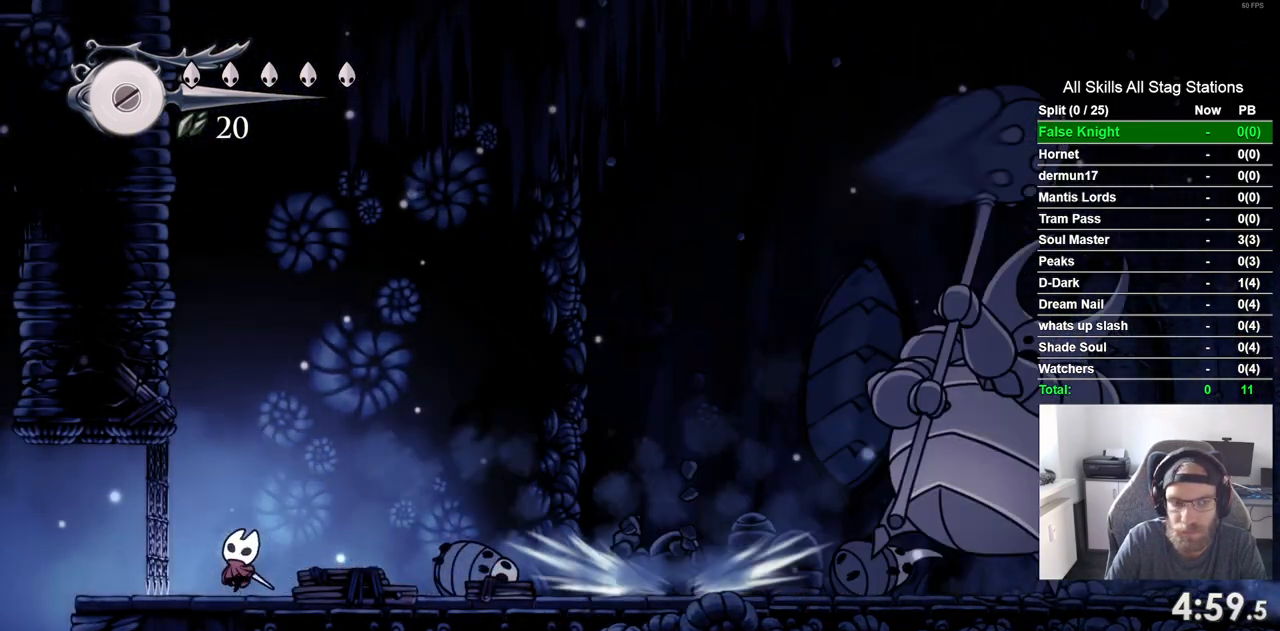
{"buttons": [], "left_stick": "center", "right_stick": "center", "events": [[67, "DPAD_LEFT", "down"], [233, "DPAD_LEFT", "up"], [250, "SQUARE", "down"], [433, "SQUARE", "up"]]}
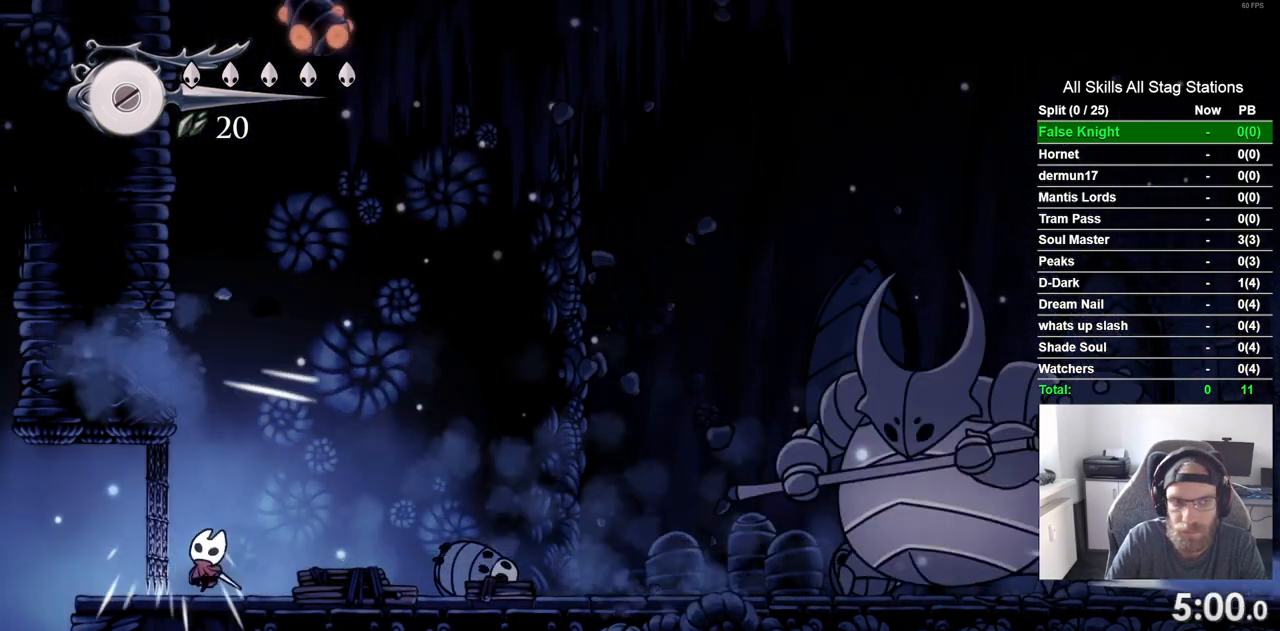
{"buttons": [], "left_stick": "center", "right_stick": "center", "events": [[183, "SQUARE", "down"], [350, "SQUARE", "up"]]}
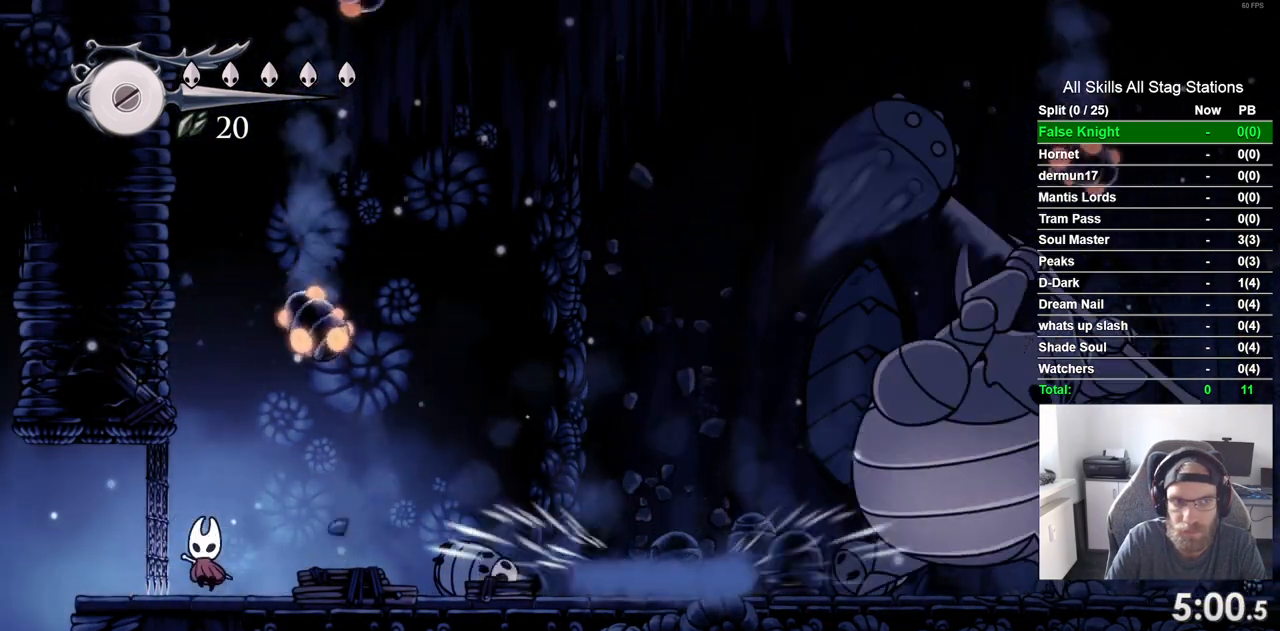
{"buttons": ["SQUARE"], "left_stick": "center", "right_stick": "center", "events": [[83, "SQUARE", "down"], [250, "SQUARE", "up"], [500, "SQUARE", "down"]]}
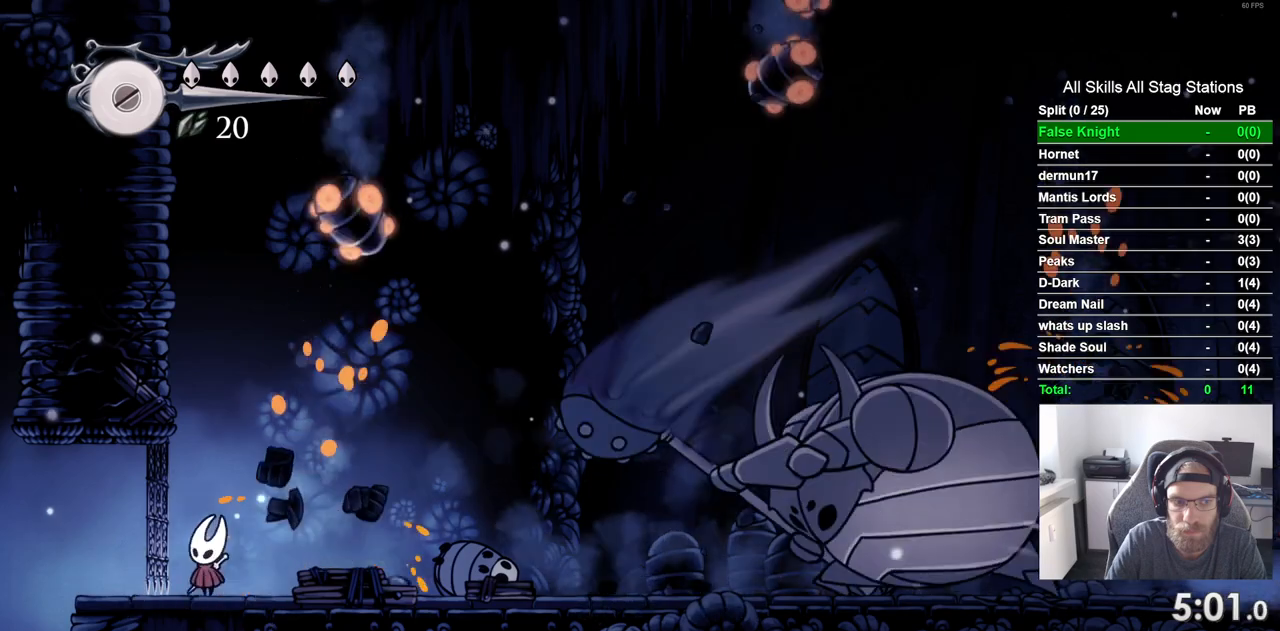
{"buttons": ["SQUARE"], "left_stick": "center", "right_stick": "center"}
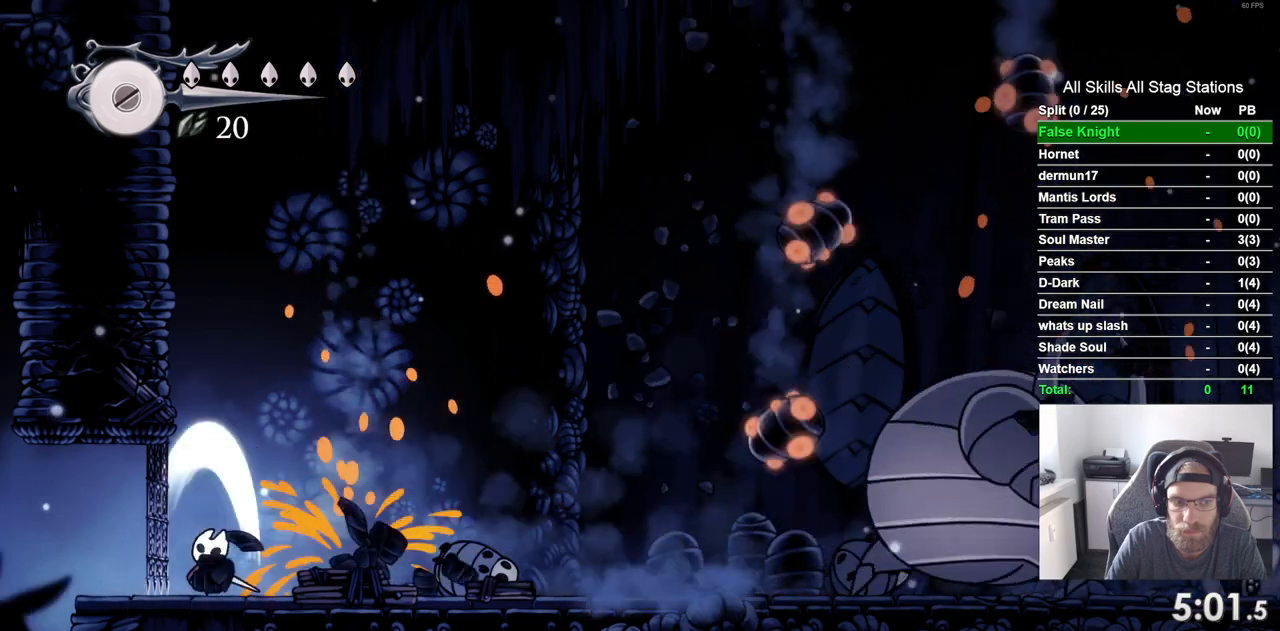
{"buttons": [], "left_stick": "center", "right_stick": "center", "events": [[50, "SQUARE", "up"], [317, "SQUARE", "down"], [483, "SQUARE", "up"]]}
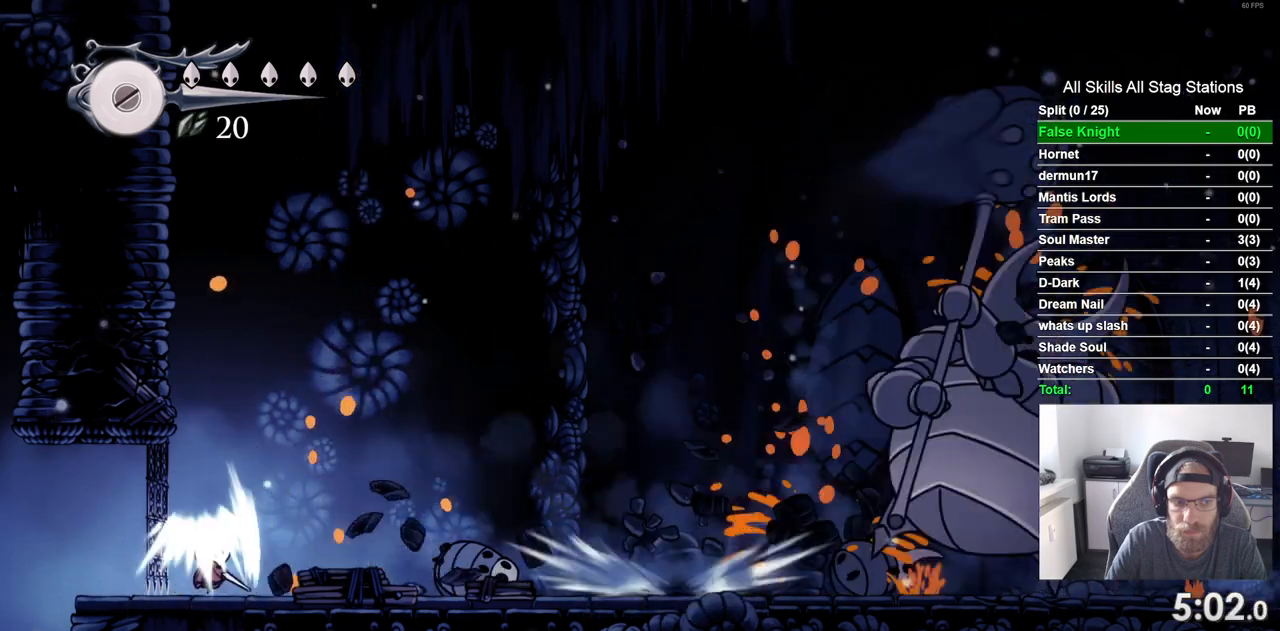
{"buttons": [], "left_stick": "center", "right_stick": "center", "events": [[217, "SQUARE", "down"], [383, "SQUARE", "up"]]}